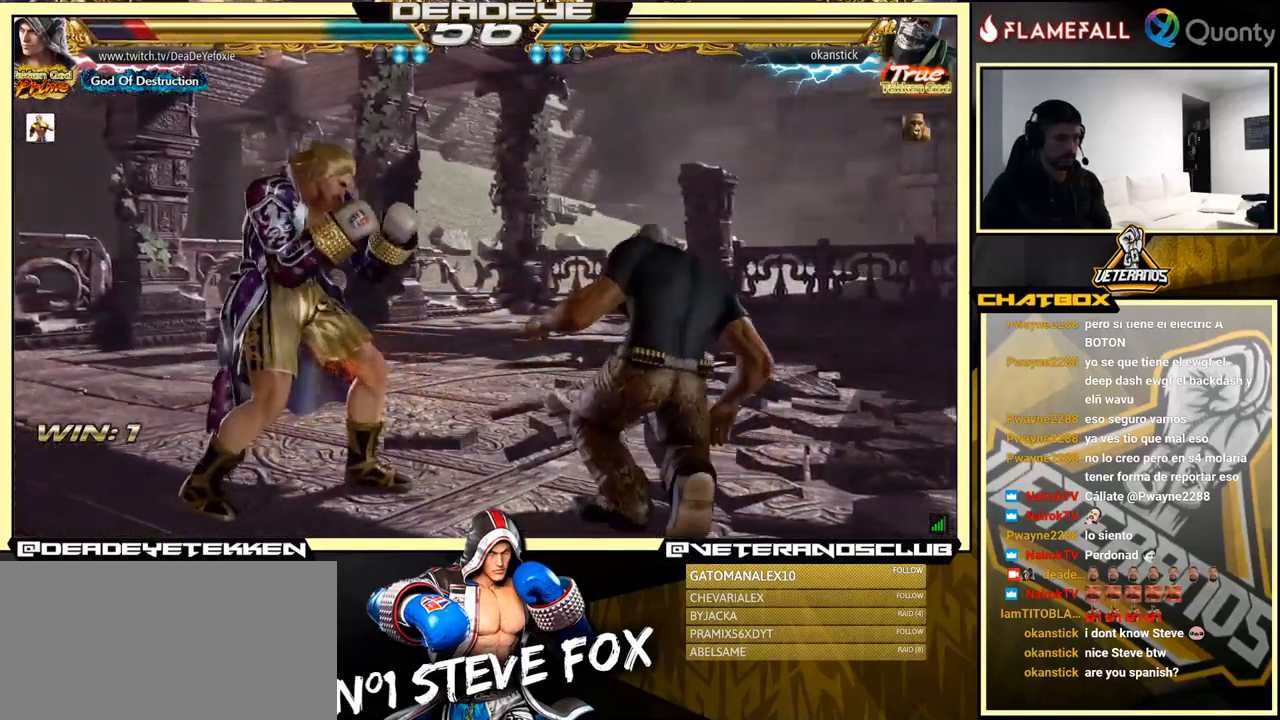
Gameplay with a controller (arcade stick); each line is a JSON object with the inputs held at the frame after it. "events" lists button and stick changes between this image and that frame as [ms after this image, input, new state], when the widget could be followed in between. Not read: L3 R3.
{"buttons": [], "left_stick": "right", "events": [[133, "SQUARE", "down"], [133, "TRIANGLE", "up"], [167, "left_stick", "right"], [250, "SQUARE", "up"]]}
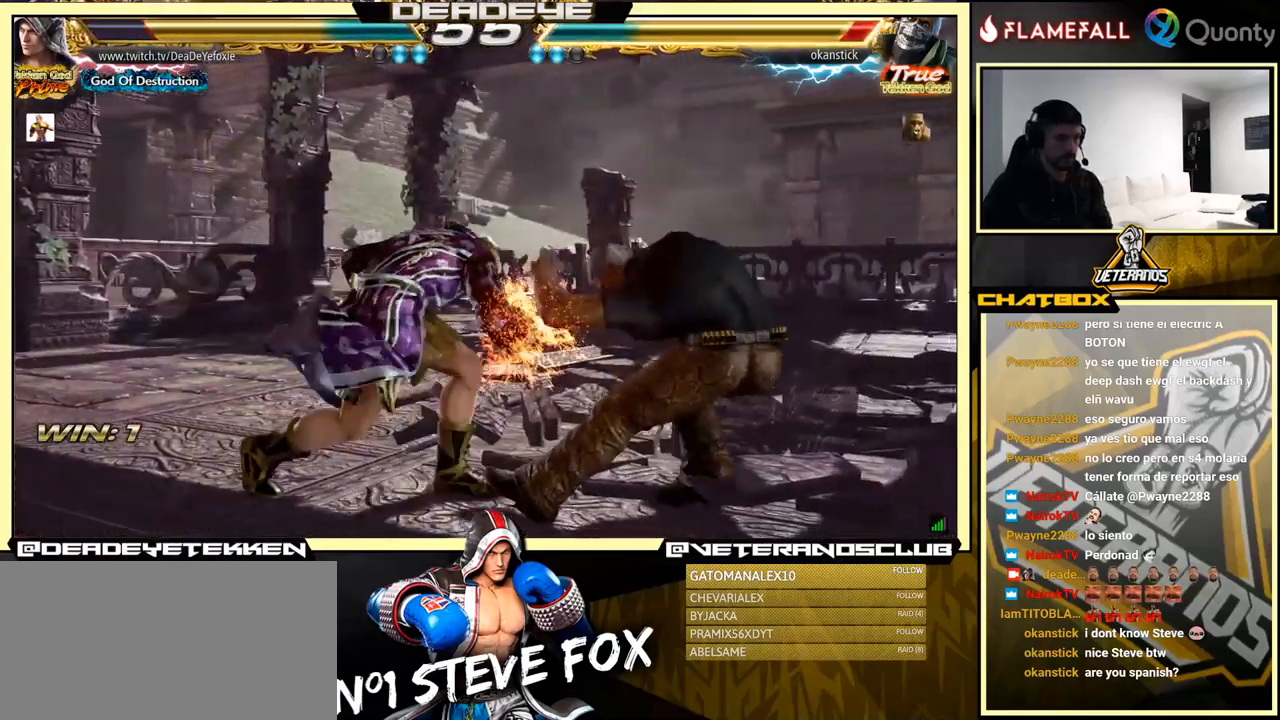
{"buttons": ["TRIANGLE"], "left_stick": "down-right", "events": [[17, "left_stick", "center"], [400, "left_stick", "down-right"], [450, "TRIANGLE", "down"]]}
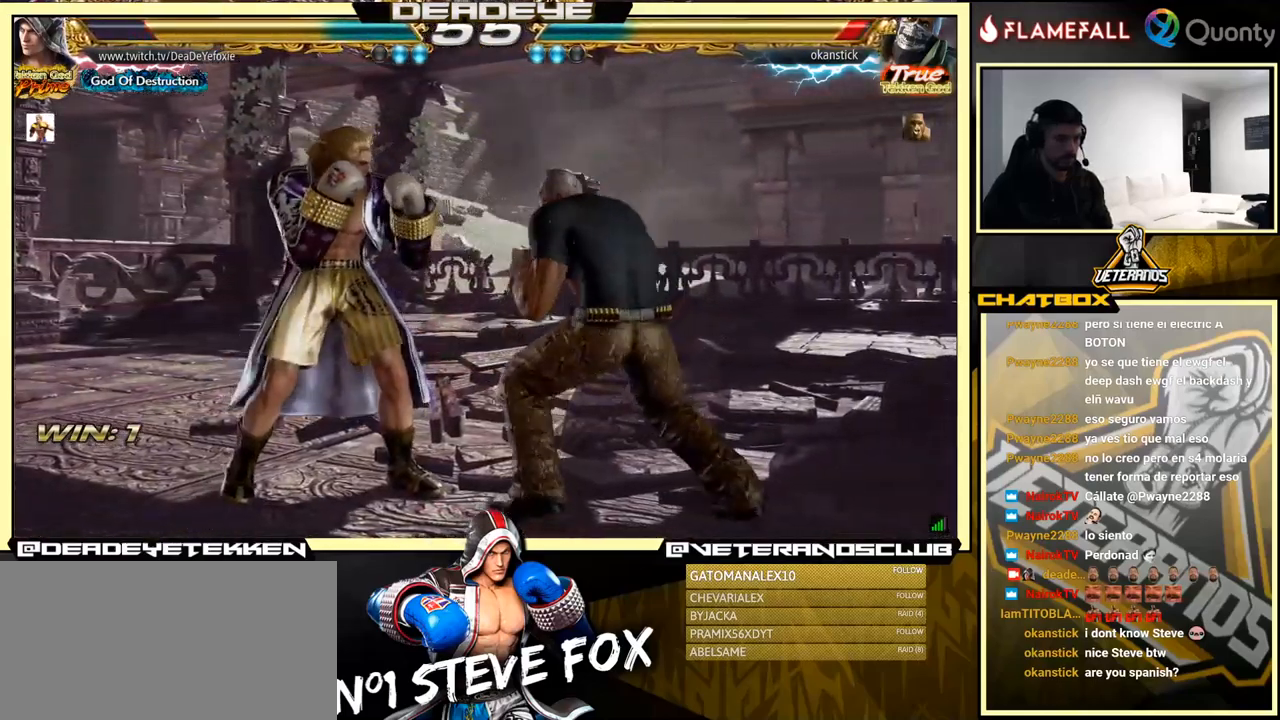
{"buttons": [], "left_stick": "center", "events": [[67, "CROSS", "down"], [67, "TRIANGLE", "up"], [200, "CROSS", "up"], [350, "left_stick", "center"], [400, "left_stick", "left"], [483, "left_stick", "center"]]}
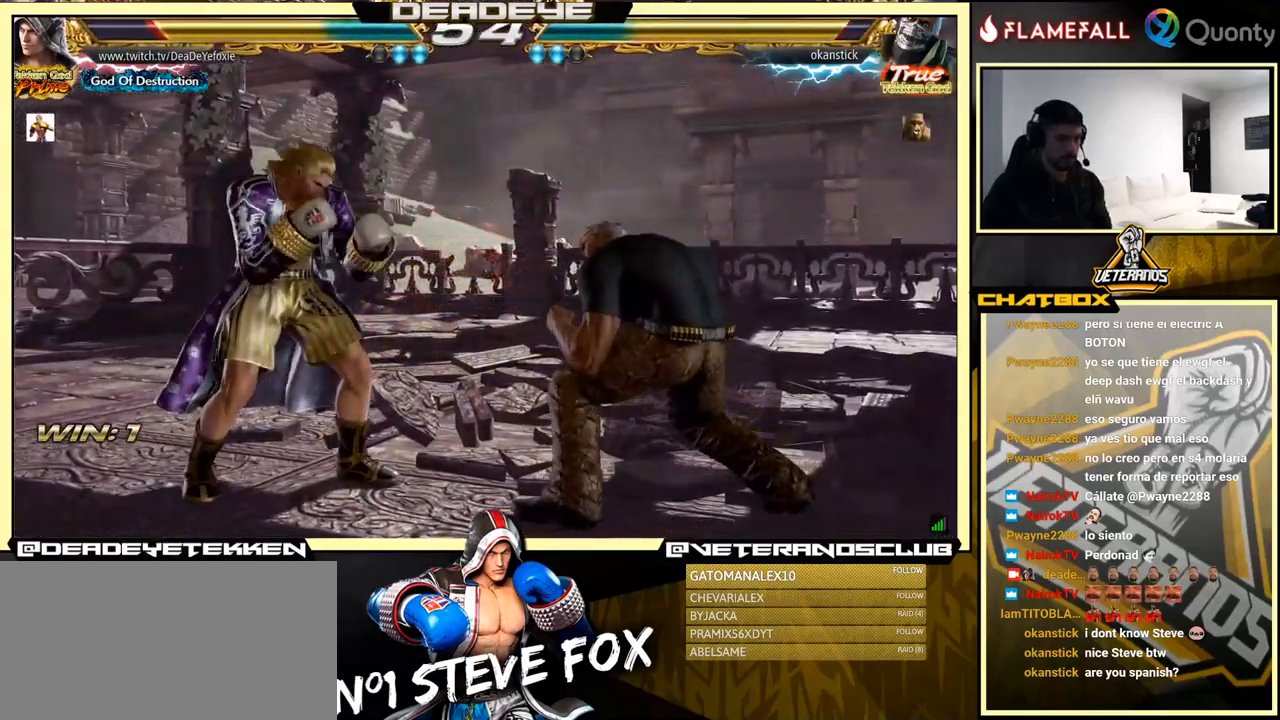
{"buttons": [], "left_stick": "left", "events": [[50, "left_stick", "left"]]}
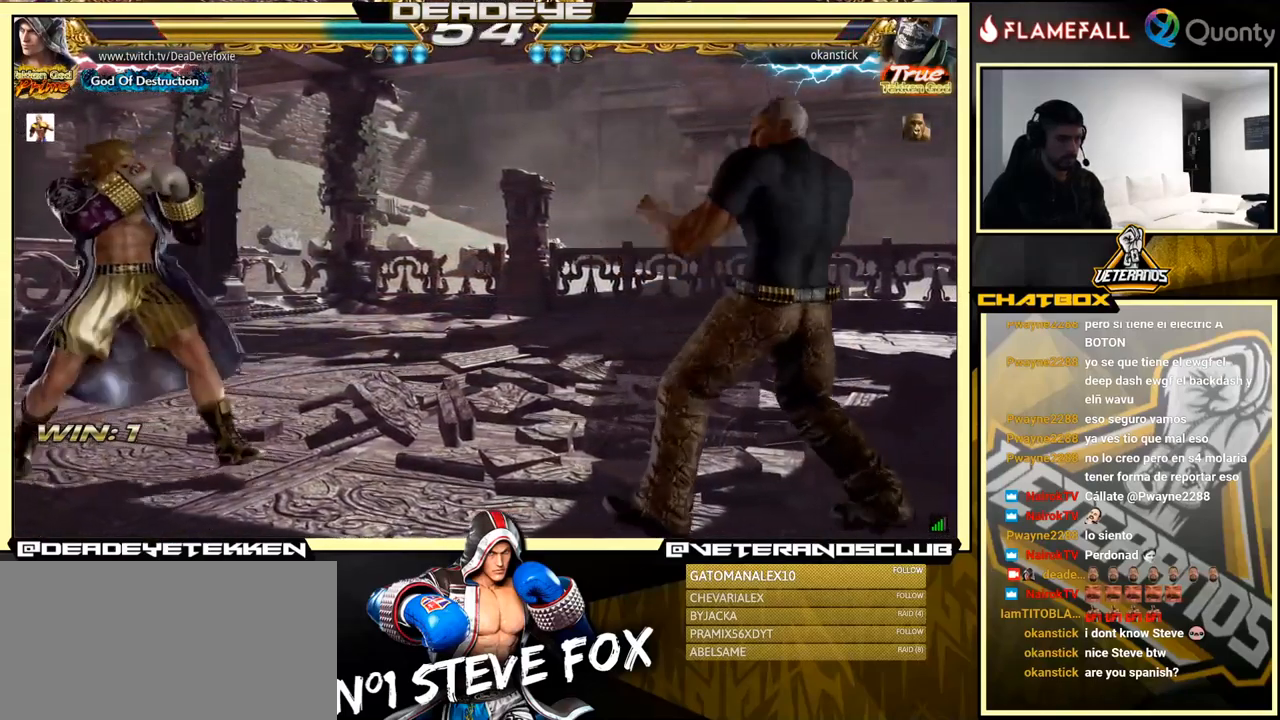
{"buttons": [], "left_stick": "down-left", "events": [[217, "left_stick", "right"], [300, "left_stick", "center"], [350, "left_stick", "right"], [500, "left_stick", "down-left"]]}
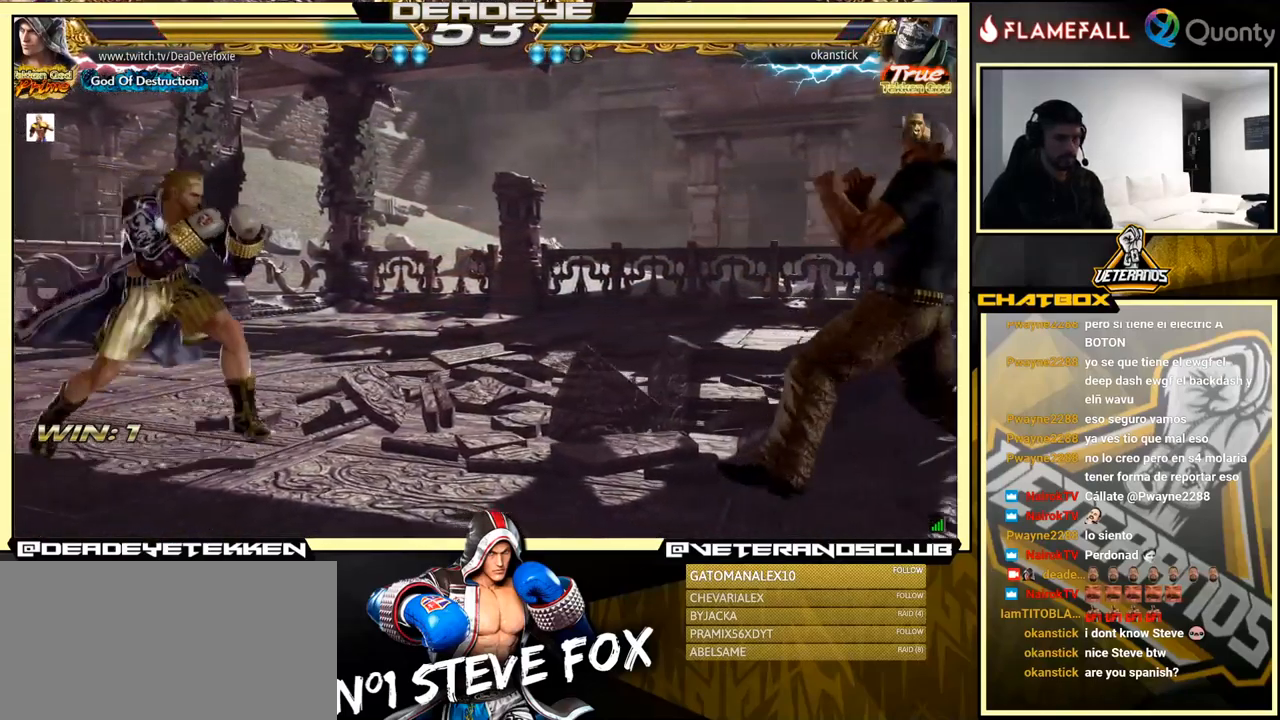
{"buttons": [], "left_stick": "right", "events": [[100, "left_stick", "center"], [150, "left_stick", "left"], [267, "left_stick", "center"], [317, "left_stick", "right"], [383, "left_stick", "center"], [450, "left_stick", "right"]]}
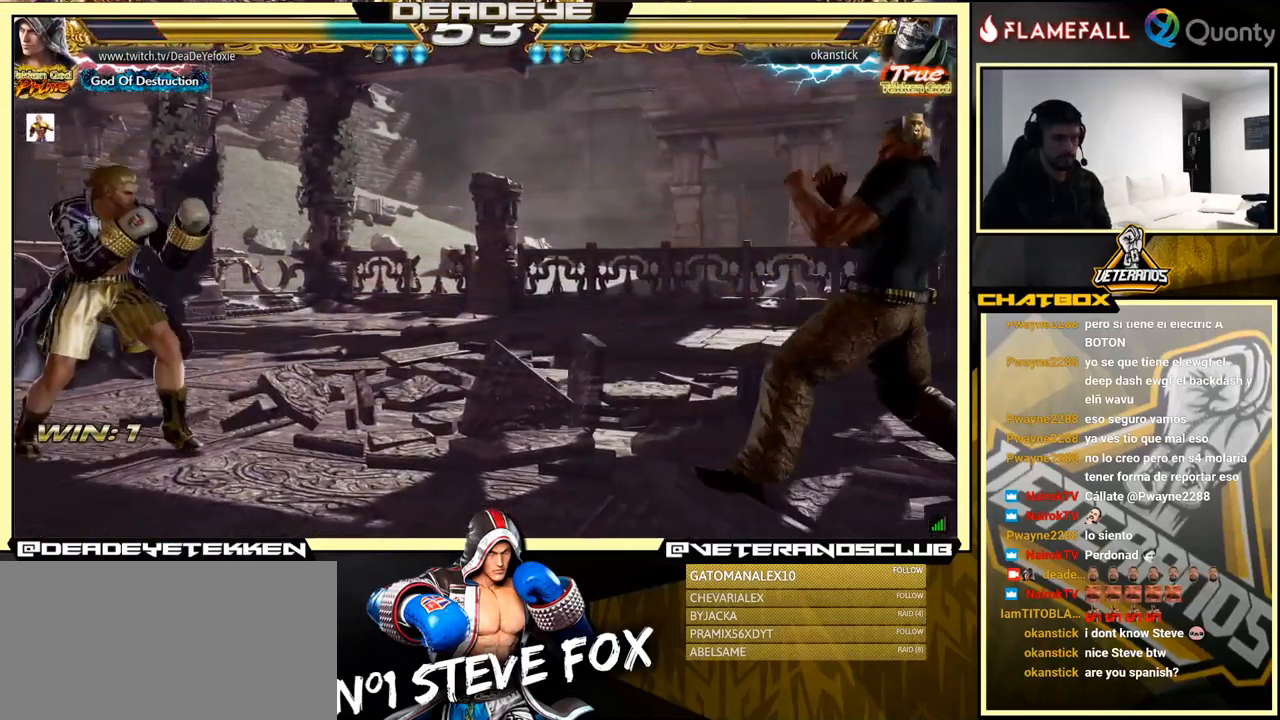
{"buttons": [], "left_stick": "left", "events": [[50, "left_stick", "center"], [133, "left_stick", "right"], [300, "left_stick", "down"], [350, "left_stick", "left"]]}
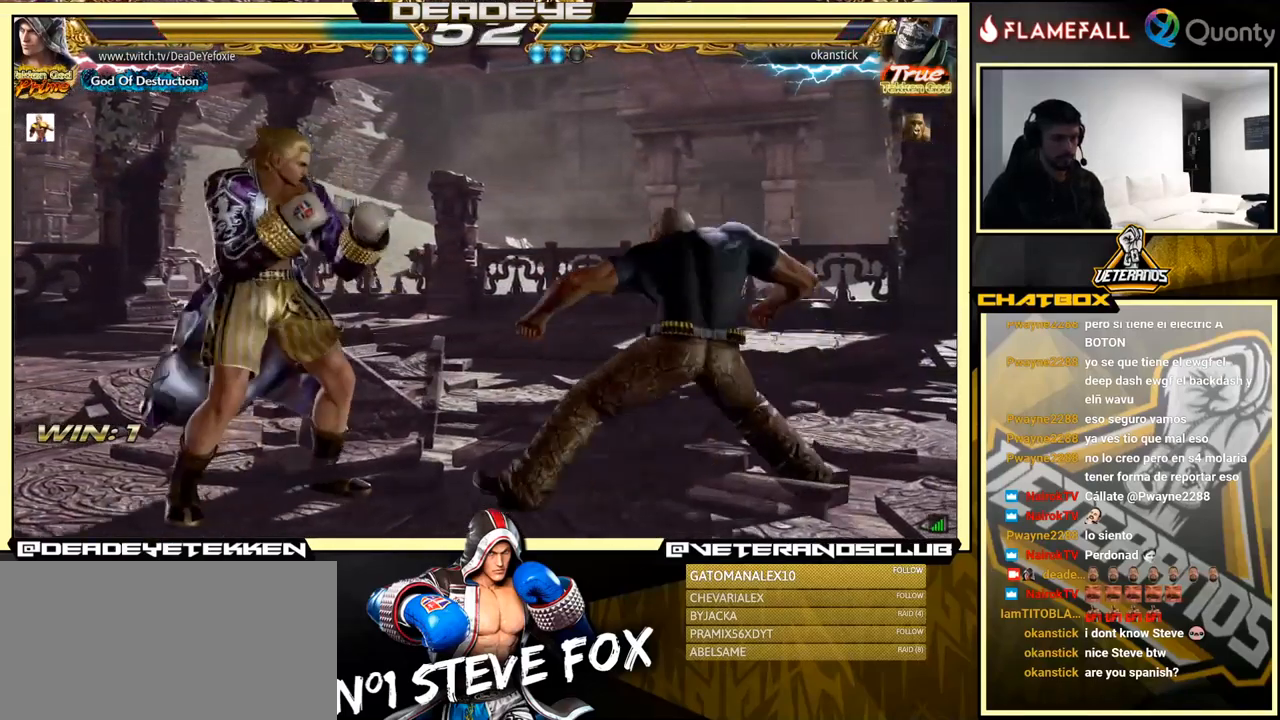
{"buttons": [], "left_stick": "down-left", "events": [[134, "left_stick", "center"], [200, "left_stick", "left"], [500, "left_stick", "down-left"]]}
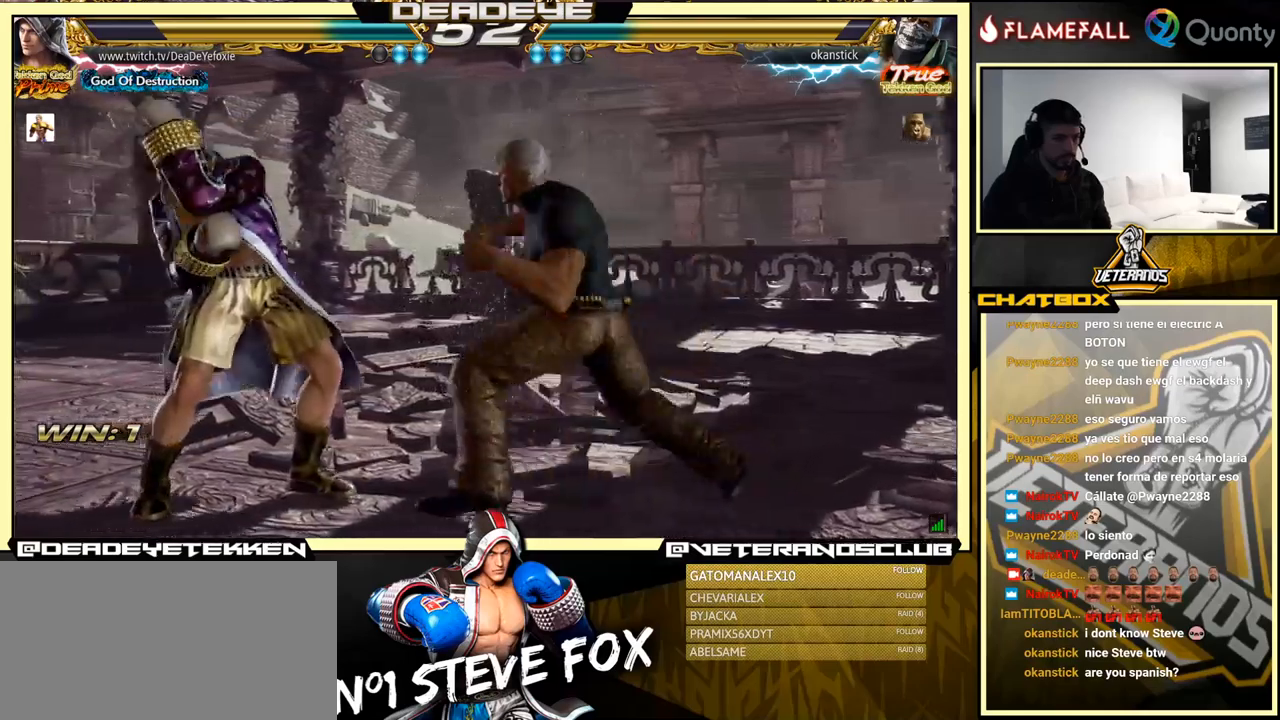
{"buttons": [], "left_stick": "right", "events": [[17, "left_stick", "center"], [67, "left_stick", "left"], [417, "left_stick", "center"], [500, "left_stick", "right"]]}
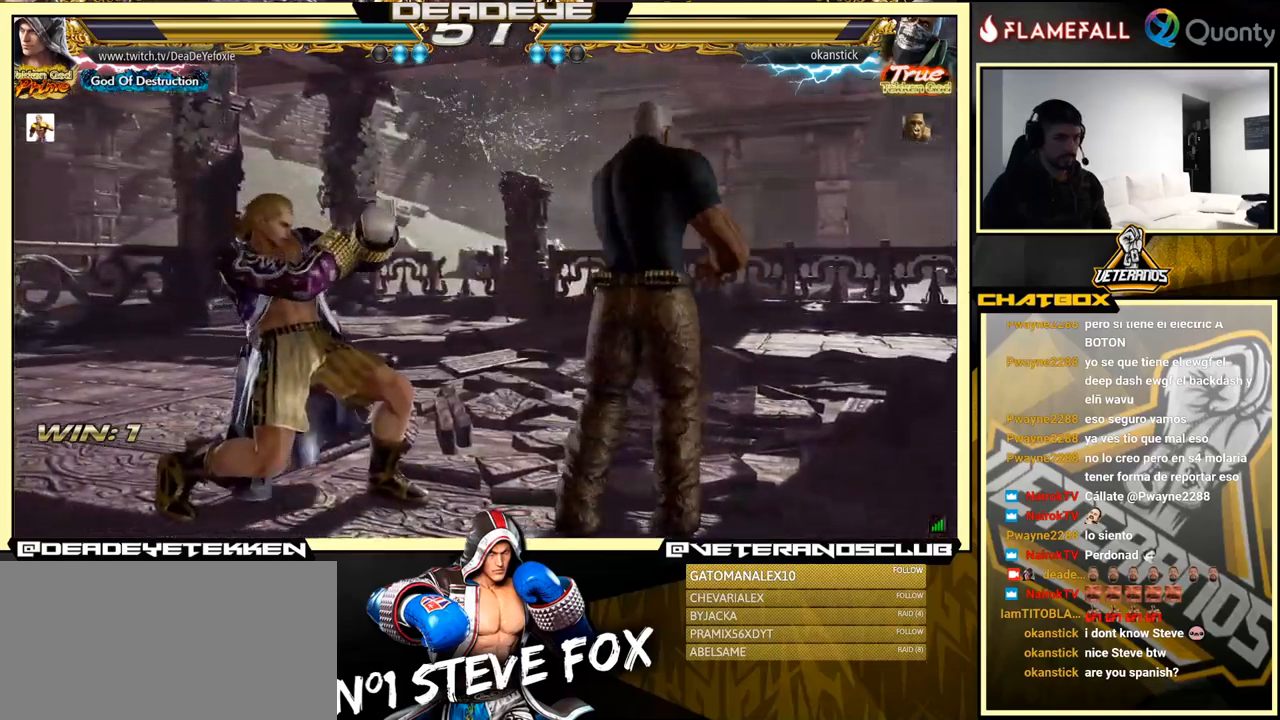
{"buttons": [], "left_stick": "left", "events": [[217, "left_stick", "left"], [250, "SQUARE", "down"], [367, "SQUARE", "up"]]}
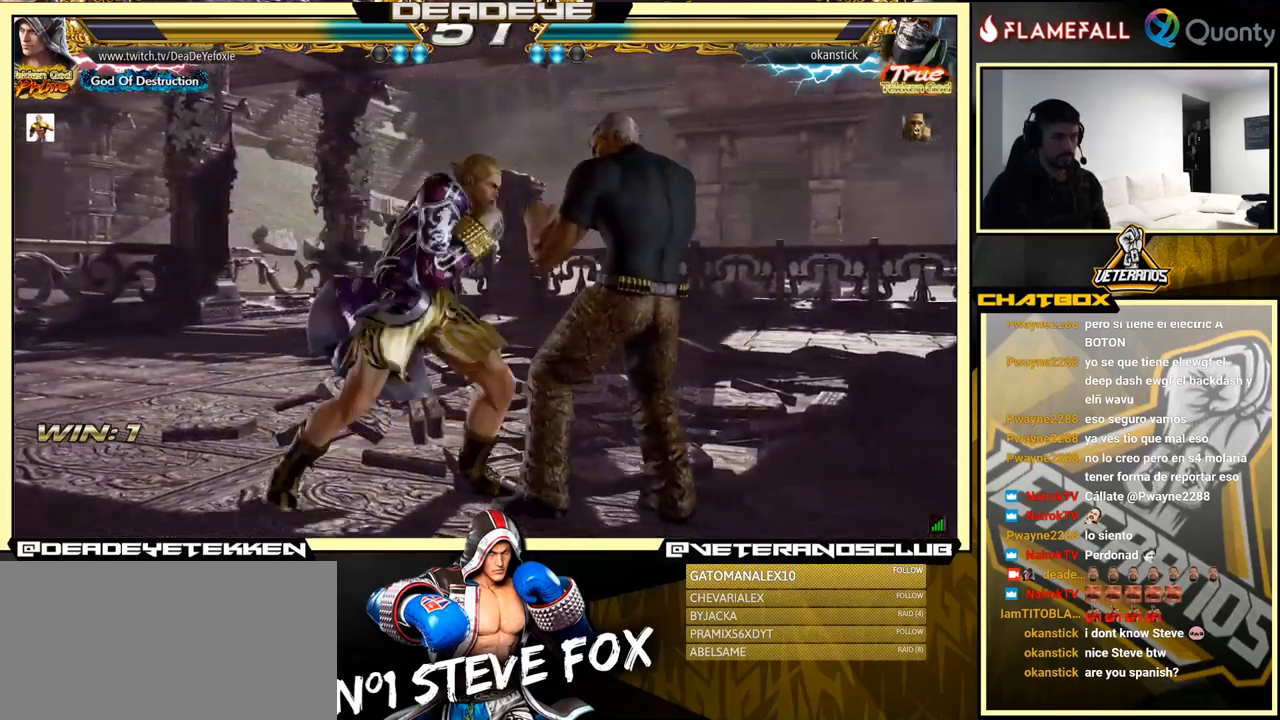
{"buttons": [], "left_stick": "left", "events": [[134, "left_stick", "center"], [200, "TRIANGLE", "down"], [317, "TRIANGLE", "up"], [350, "left_stick", "left"]]}
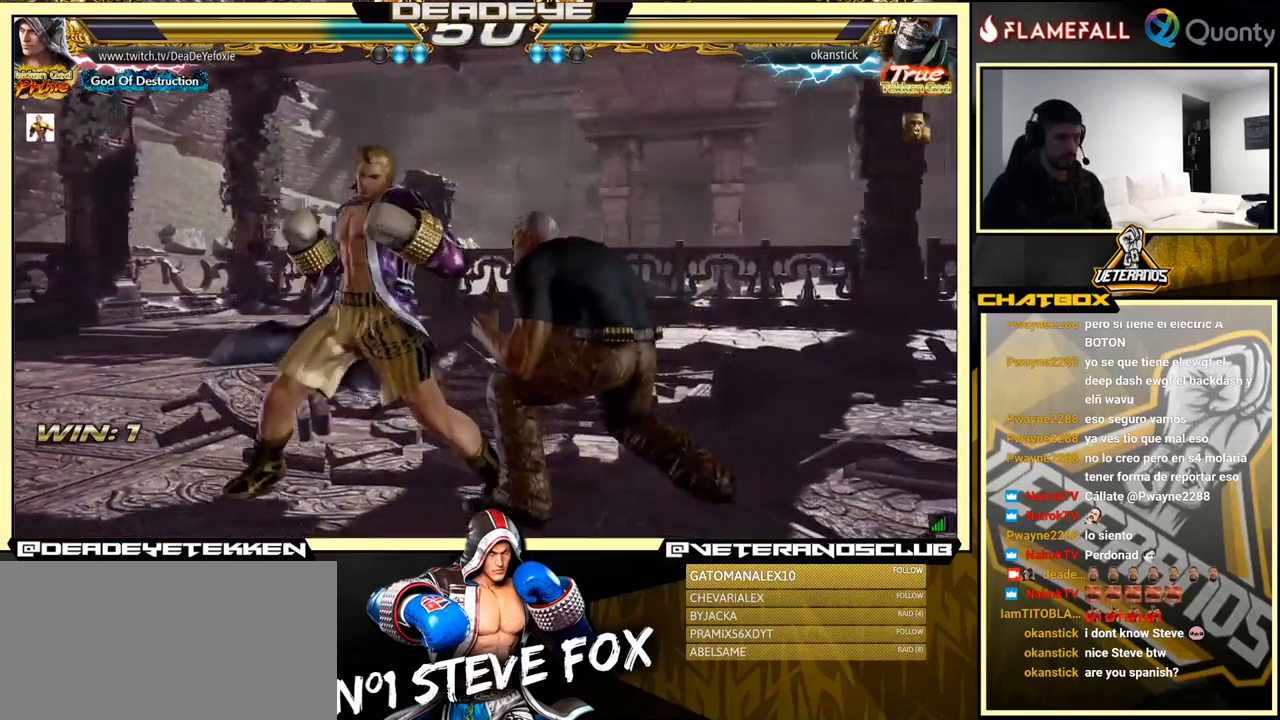
{"buttons": [], "left_stick": "center", "events": [[300, "left_stick", "center"]]}
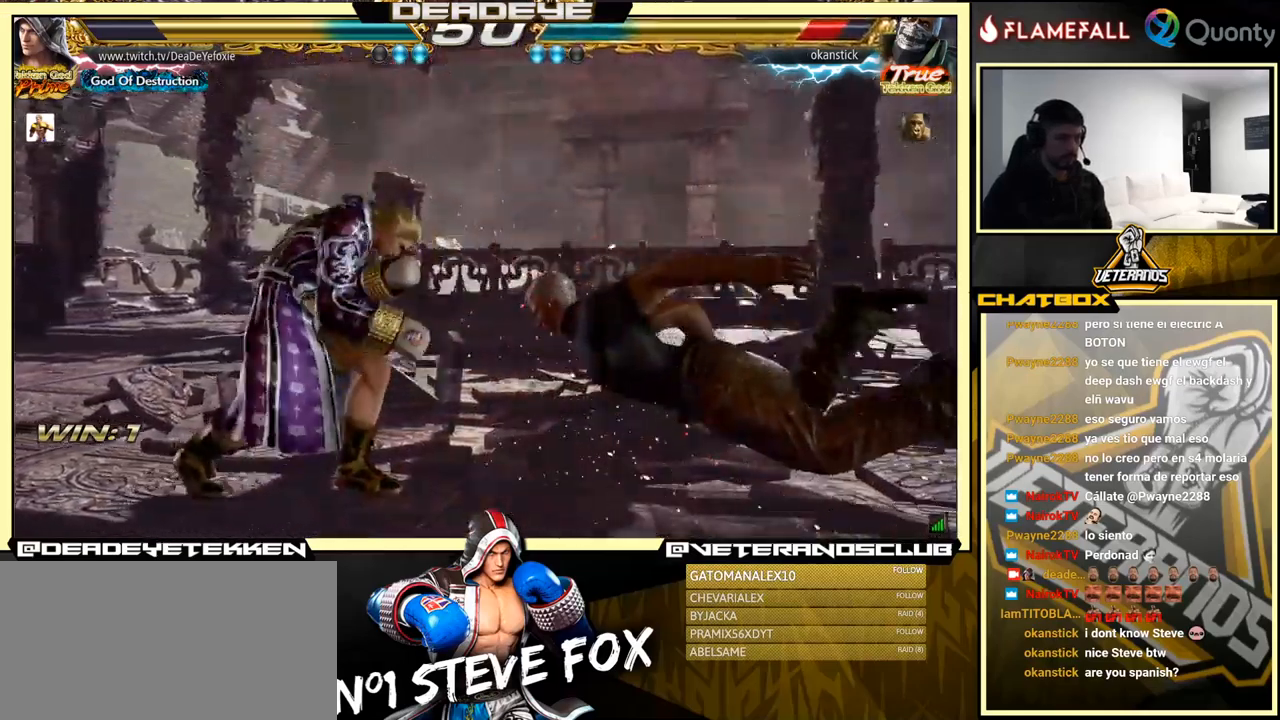
{"buttons": ["TRIANGLE"], "left_stick": "down-left", "events": [[67, "left_stick", "right"], [184, "left_stick", "down-left"], [200, "TRIANGLE", "down"], [334, "TRIANGLE", "up"], [350, "TRIANGLE", "down"]]}
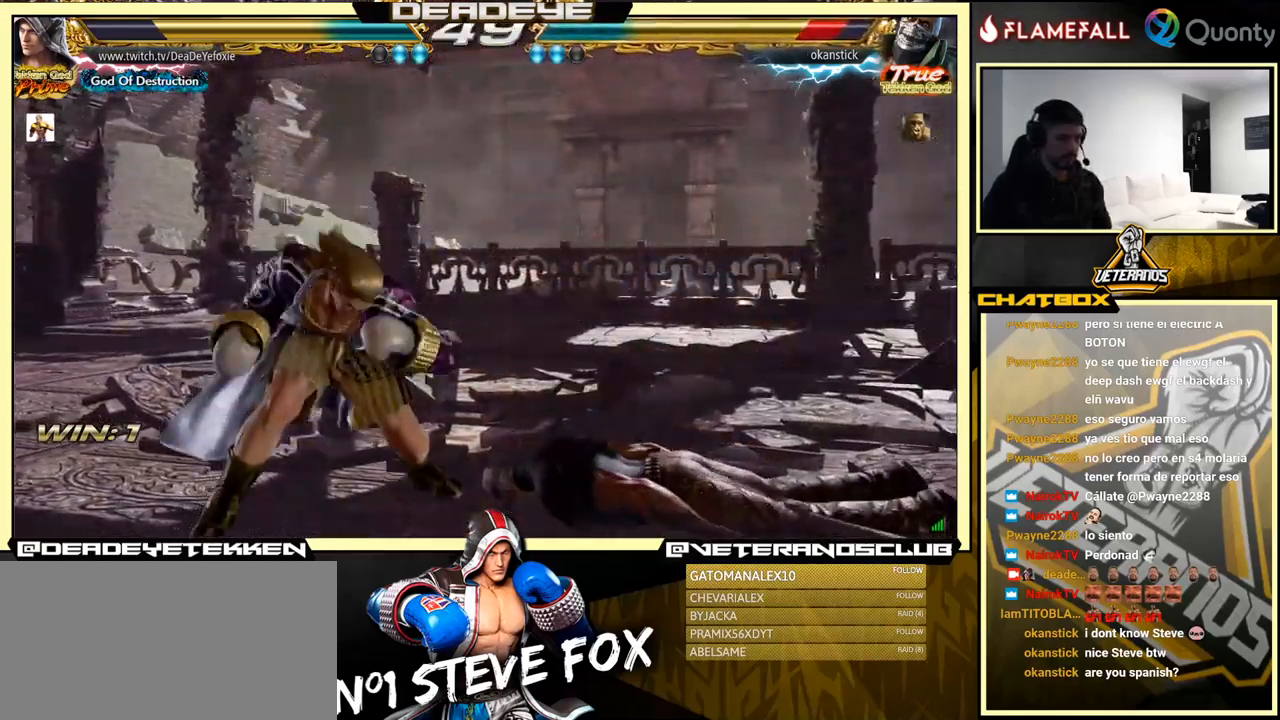
{"buttons": [], "left_stick": "center", "events": [[267, "TRIANGLE", "up"], [434, "left_stick", "center"]]}
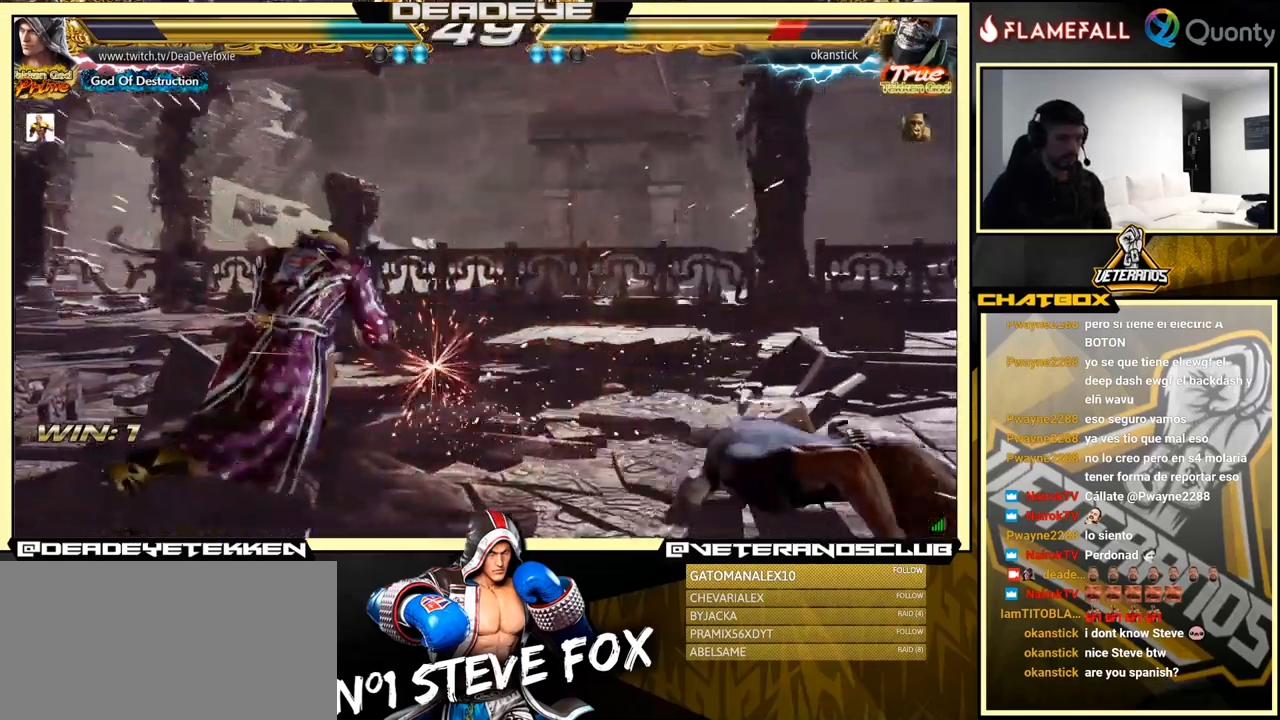
{"buttons": [], "left_stick": "right", "events": [[34, "left_stick", "right"], [100, "left_stick", "center"], [167, "left_stick", "right"], [234, "left_stick", "center"], [284, "left_stick", "right"]]}
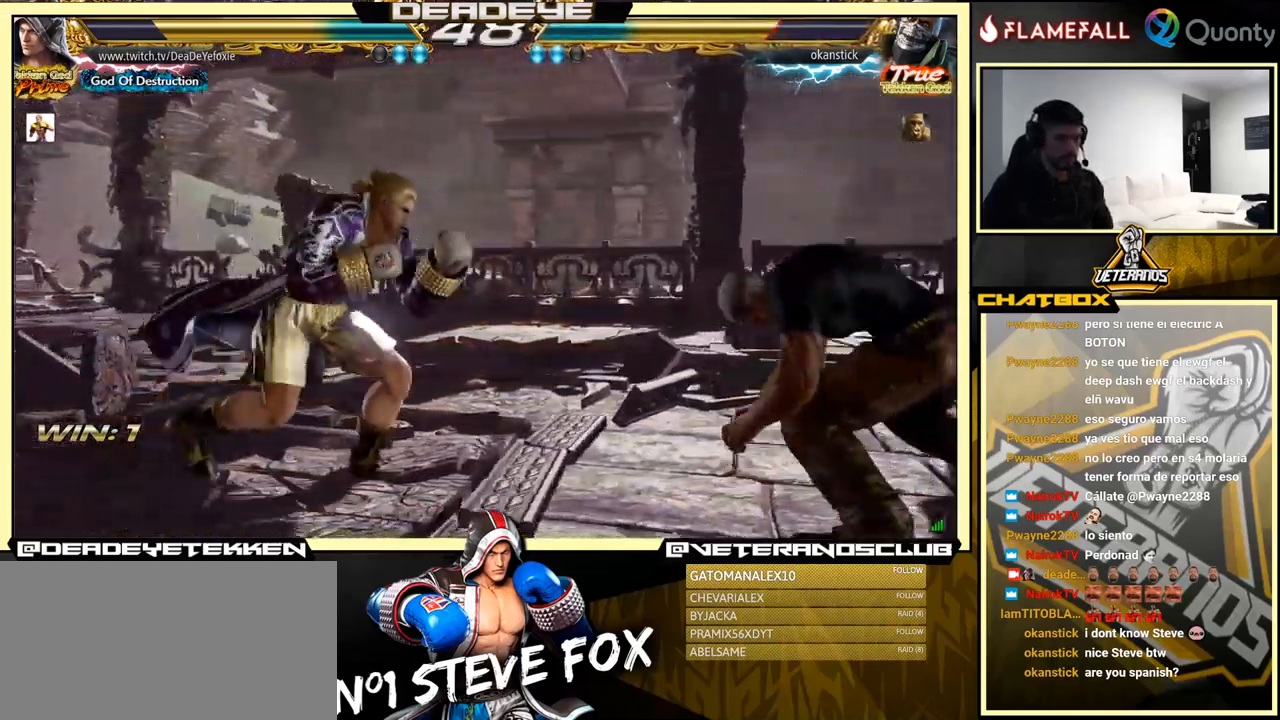
{"buttons": ["TRIANGLE"], "left_stick": "down", "events": [[184, "SQUARE", "down"], [250, "SQUARE", "up"], [250, "left_stick", "center"], [284, "TRIANGLE", "down"], [300, "TRIANGLE", "up"], [334, "SQUARE", "down"], [384, "SQUARE", "up"], [384, "left_stick", "down"], [400, "TRIANGLE", "down"], [417, "TRIANGLE", "up"], [434, "SQUARE", "down"], [484, "SQUARE", "up"], [484, "TRIANGLE", "down"]]}
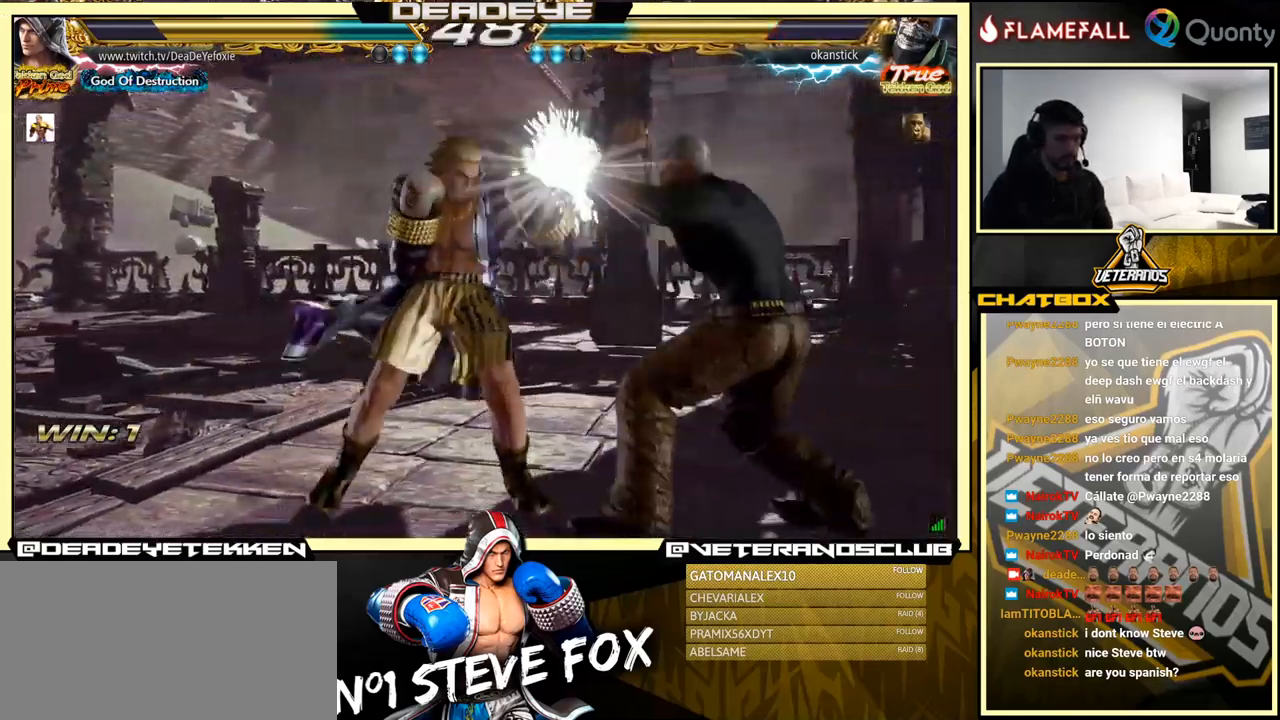
{"buttons": ["SQUARE", "TRIANGLE"], "left_stick": "down", "events": [[17, "TRIANGLE", "up"], [84, "TRIANGLE", "down"], [100, "SQUARE", "down"], [134, "SQUARE", "up"], [134, "TRIANGLE", "up"], [184, "SQUARE", "down"], [184, "TRIANGLE", "down"], [234, "TRIANGLE", "up"], [250, "SQUARE", "up"], [284, "SQUARE", "down"], [284, "TRIANGLE", "down"], [334, "TRIANGLE", "up"], [350, "SQUARE", "up"], [367, "SQUARE", "down"], [400, "TRIANGLE", "down"], [450, "SQUARE", "up"], [450, "TRIANGLE", "up"], [500, "SQUARE", "down"], [500, "TRIANGLE", "down"]]}
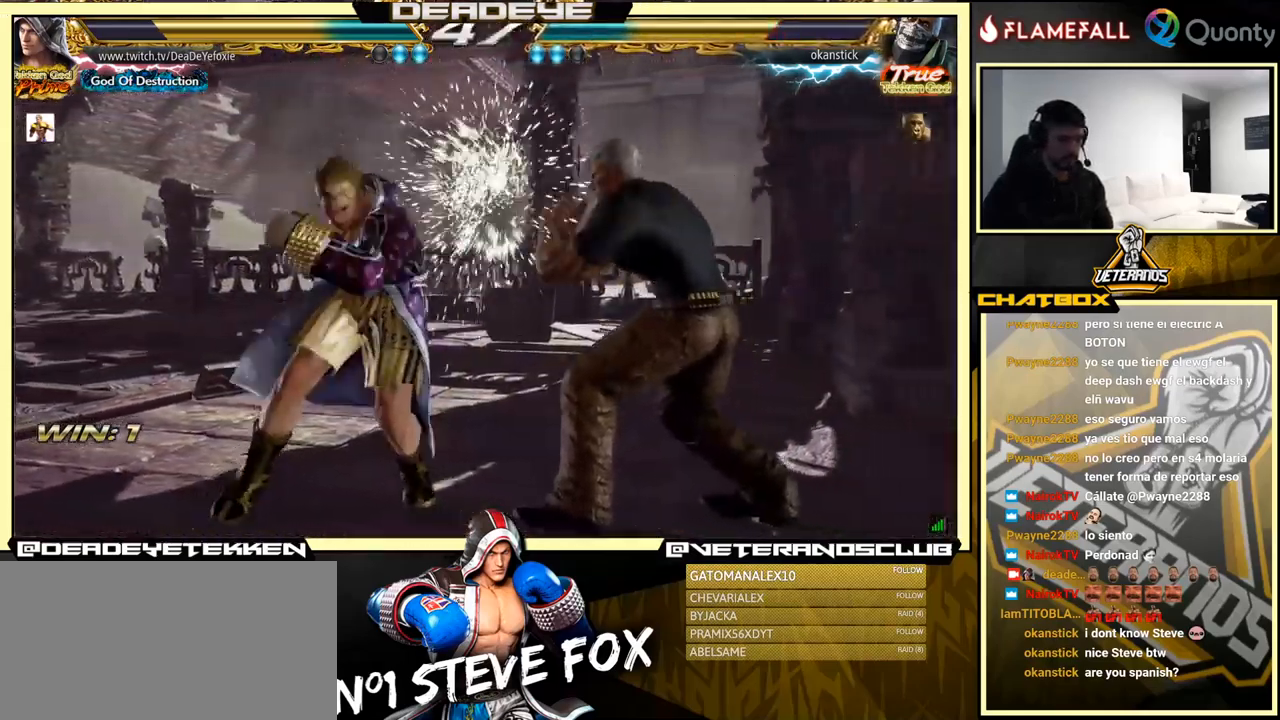
{"buttons": [], "left_stick": "down", "events": [[184, "TRIANGLE", "up"], [201, "SQUARE", "up"]]}
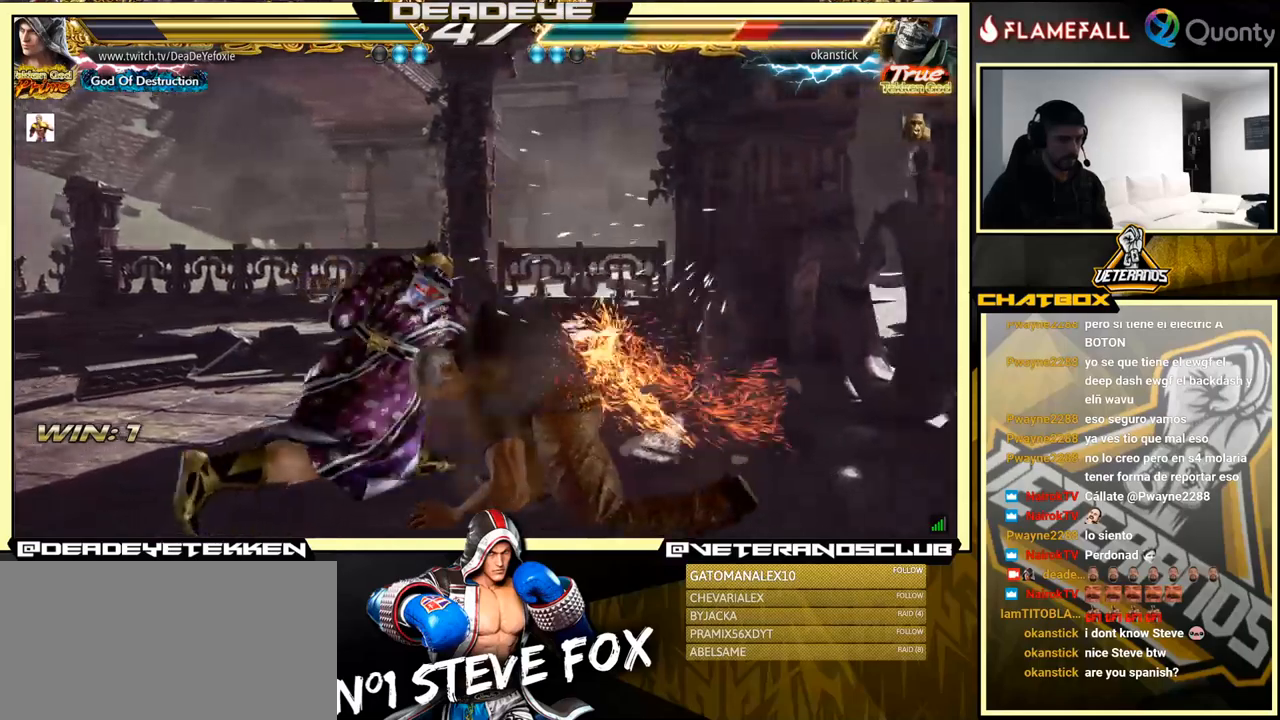
{"buttons": [], "left_stick": "up", "events": [[33, "left_stick", "center"], [133, "left_stick", "up"], [216, "left_stick", "center"], [333, "left_stick", "up"]]}
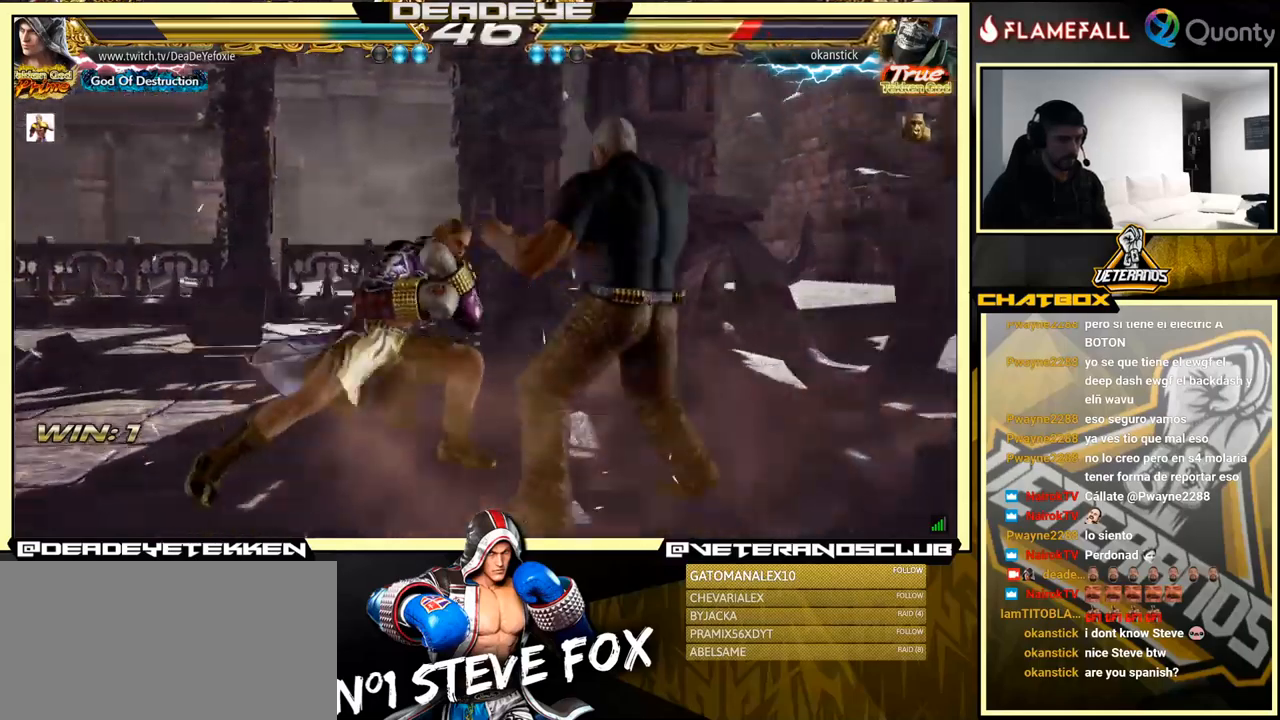
{"buttons": ["SQUARE"], "left_stick": "right", "events": [[150, "SQUARE", "down"], [166, "left_stick", "center"], [216, "SQUARE", "up"], [250, "TRIANGLE", "down"], [283, "TRIANGLE", "up"], [283, "left_stick", "right"], [366, "SQUARE", "down"], [416, "SQUARE", "up"], [450, "TRIANGLE", "down"], [483, "SQUARE", "down"], [483, "TRIANGLE", "up"]]}
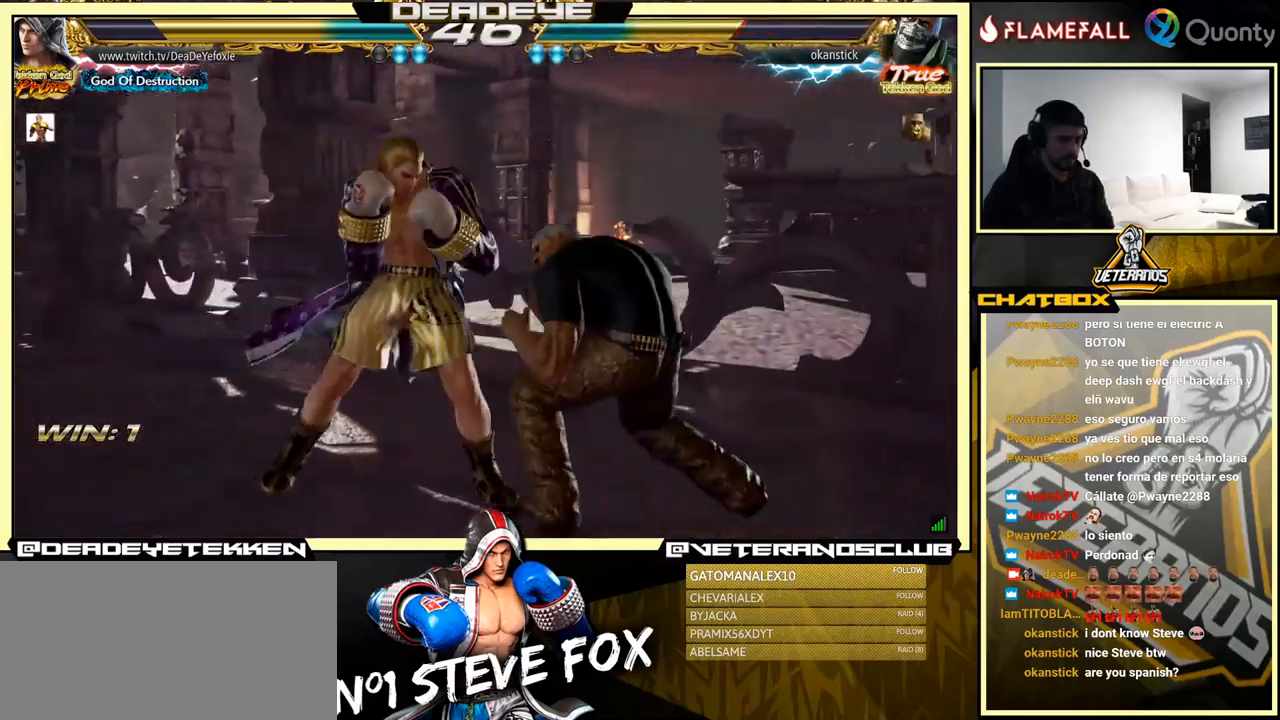
{"buttons": ["CROSS"], "left_stick": "right", "events": [[33, "SQUARE", "up"], [66, "SQUARE", "down"], [66, "TRIANGLE", "down"], [100, "TRIANGLE", "up"], [150, "TRIANGLE", "down"], [166, "SQUARE", "up"], [233, "TRIANGLE", "up"], [316, "CROSS", "down"]]}
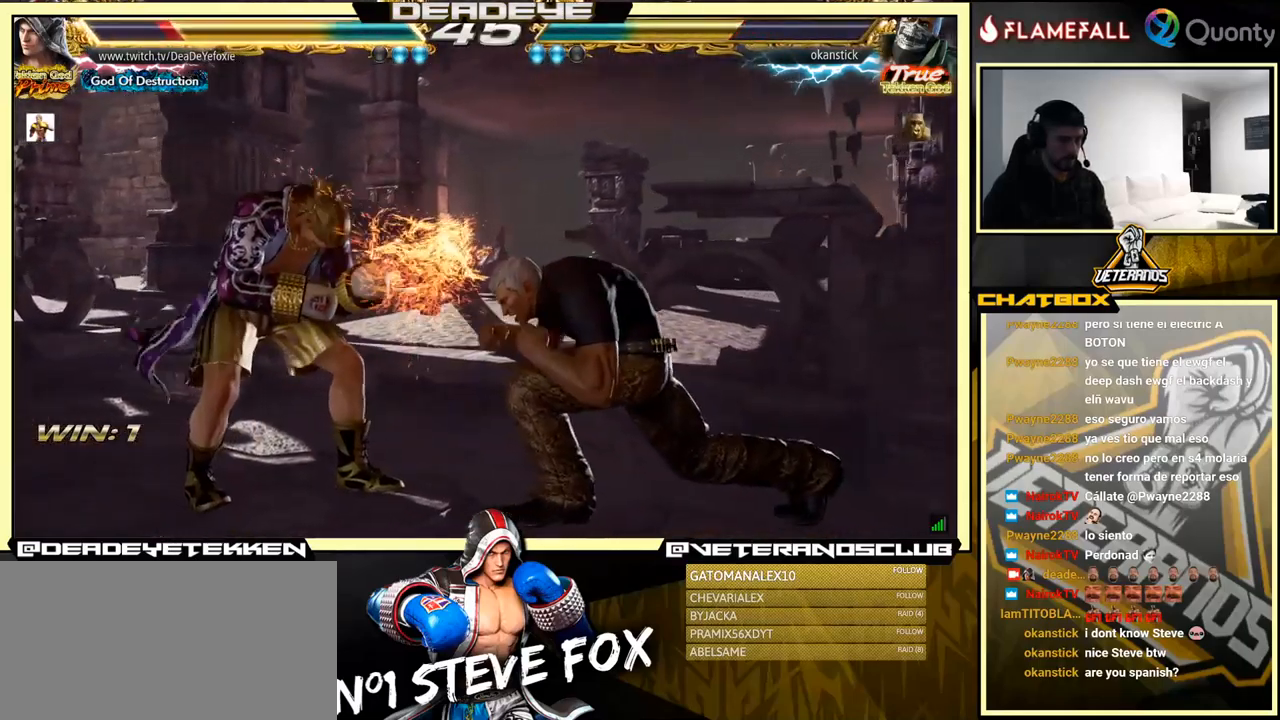
{"buttons": [], "left_stick": "down-left", "events": [[100, "CROSS", "up"], [166, "left_stick", "left"], [500, "left_stick", "down-left"]]}
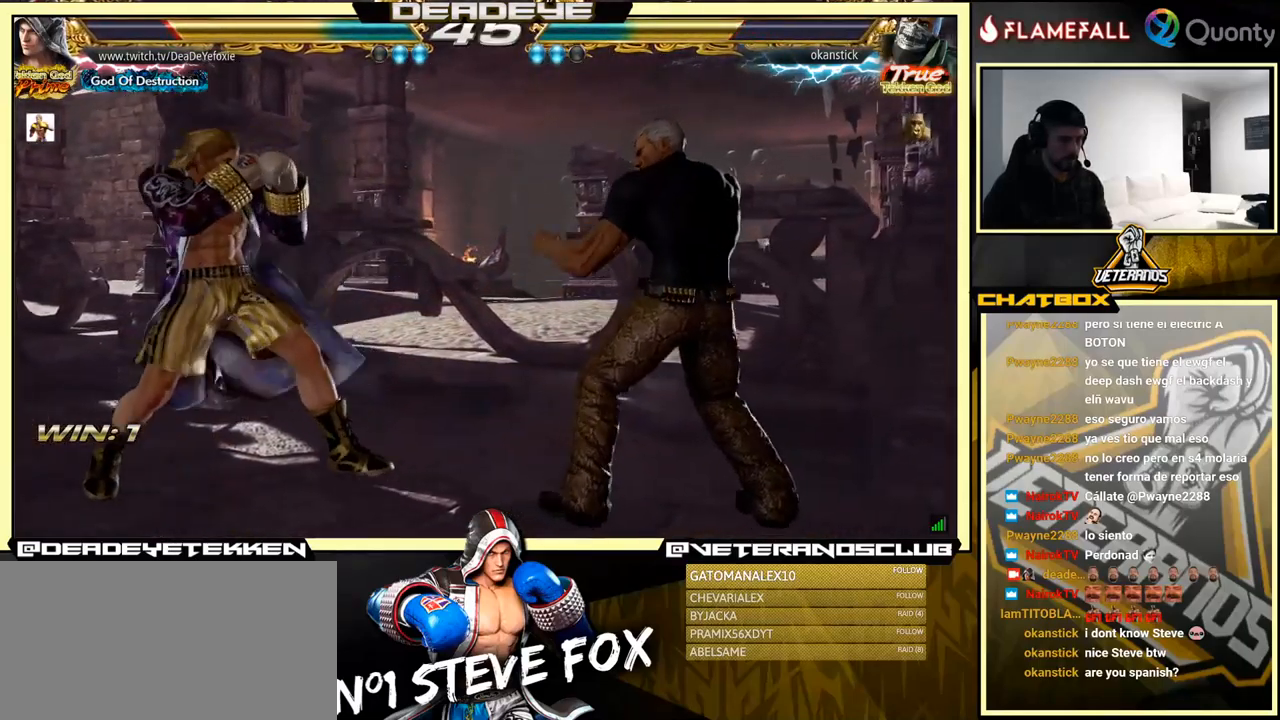
{"buttons": [], "left_stick": "left", "events": [[133, "left_stick", "left"]]}
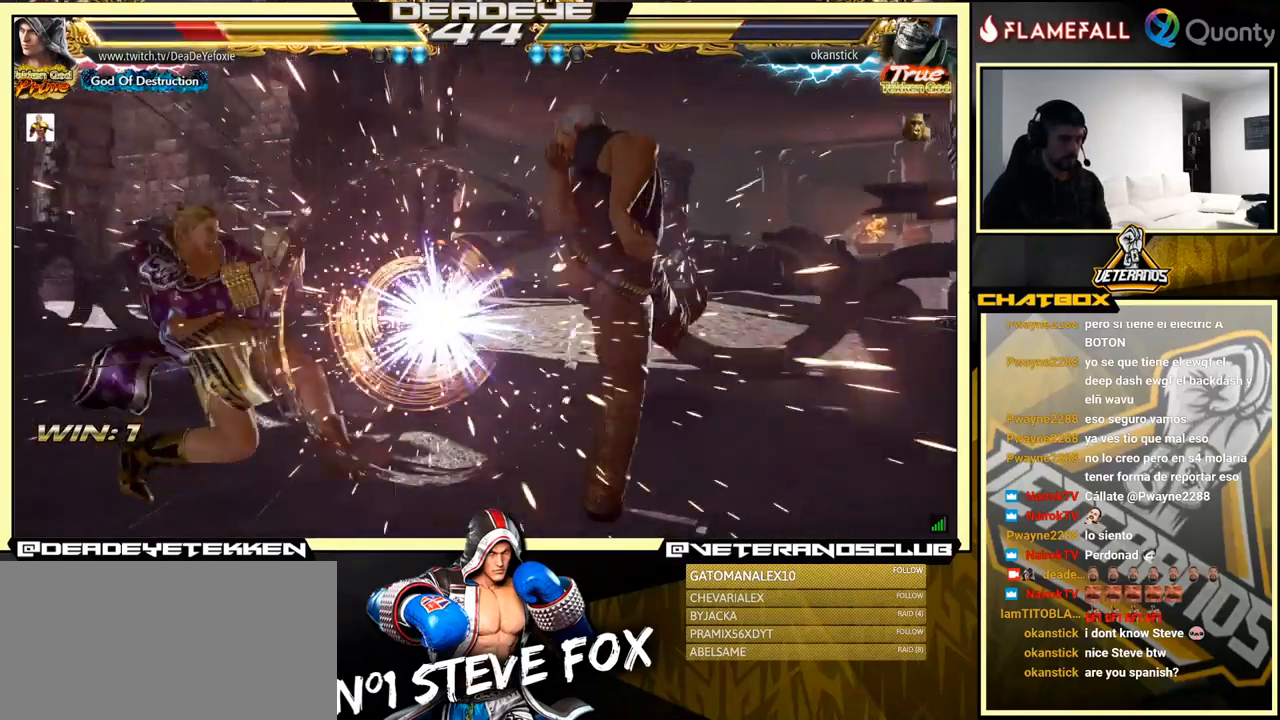
{"buttons": [], "left_stick": "center", "events": [[83, "left_stick", "center"], [316, "CIRCLE", "down"], [416, "CIRCLE", "up"]]}
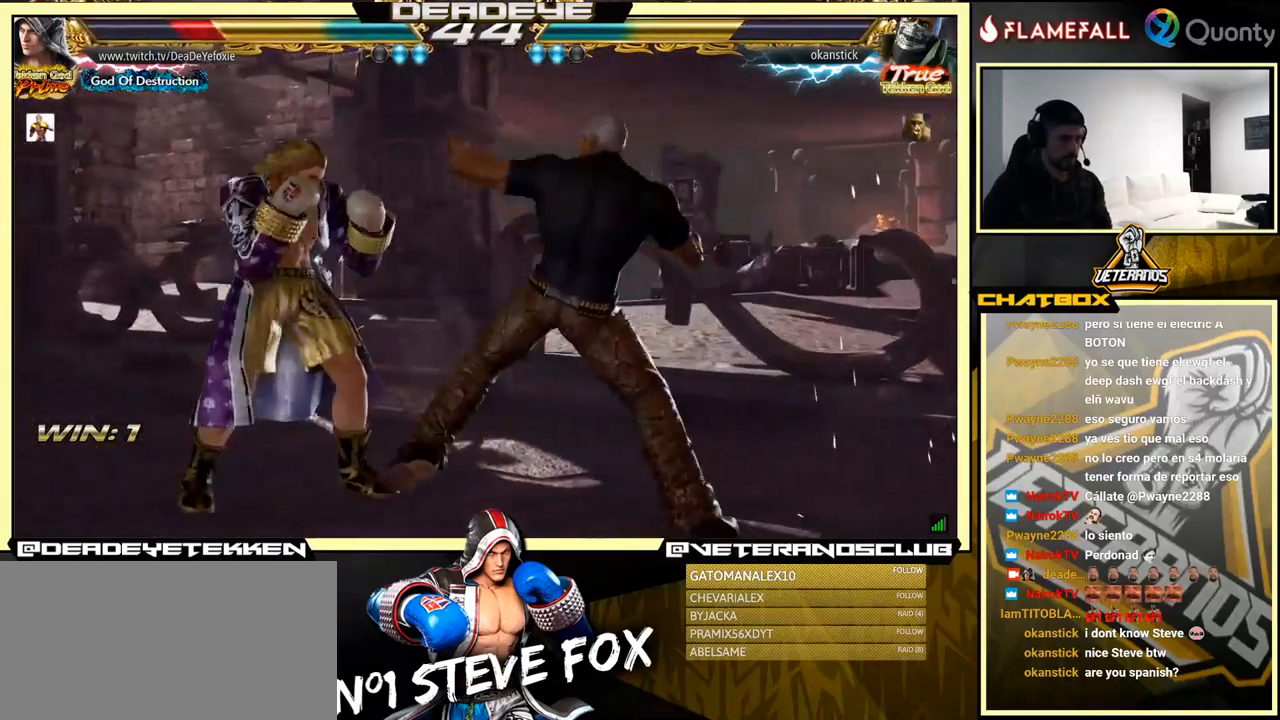
{"buttons": [], "left_stick": "left", "events": [[183, "TRIANGLE", "down"], [383, "TRIANGLE", "up"], [433, "left_stick", "left"]]}
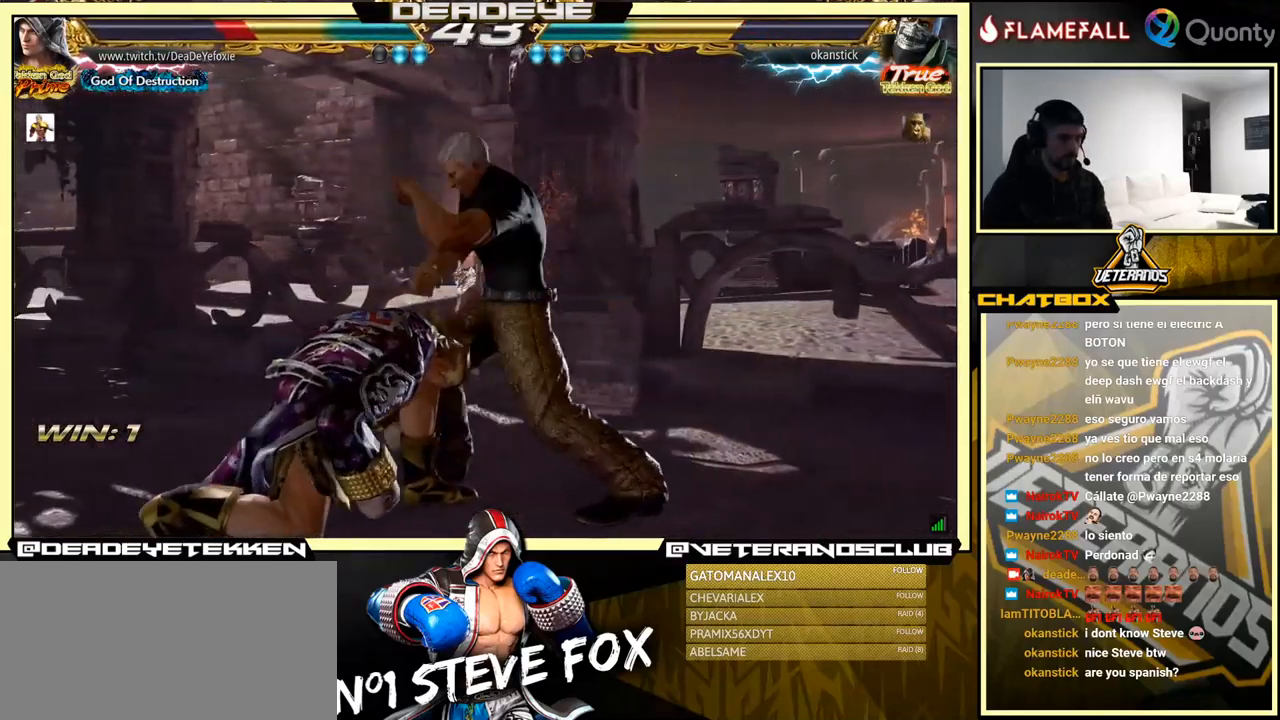
{"buttons": [], "left_stick": "center", "events": [[333, "left_stick", "center"], [383, "SQUARE", "down"], [433, "SQUARE", "up"]]}
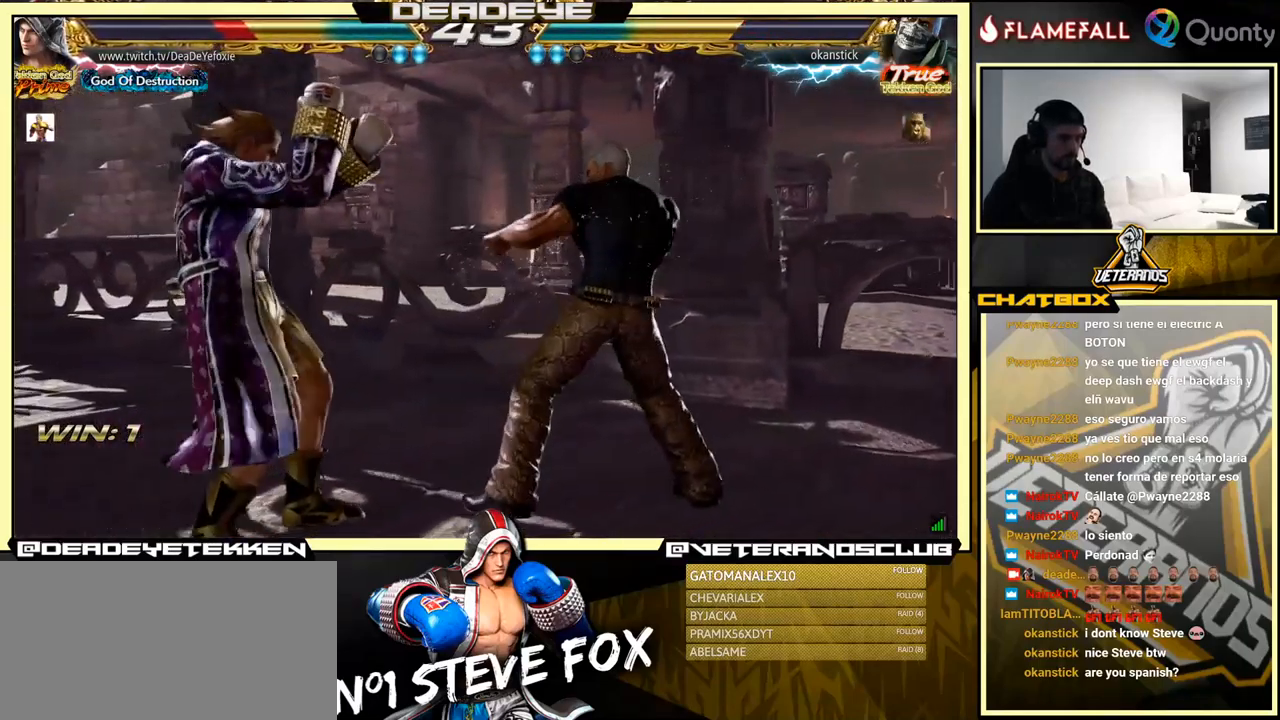
{"buttons": ["CROSS"], "left_stick": "right", "events": [[16, "SQUARE", "down"], [50, "SQUARE", "up"], [100, "left_stick", "right"], [150, "TRIANGLE", "down"], [233, "TRIANGLE", "up"], [333, "CROSS", "down"]]}
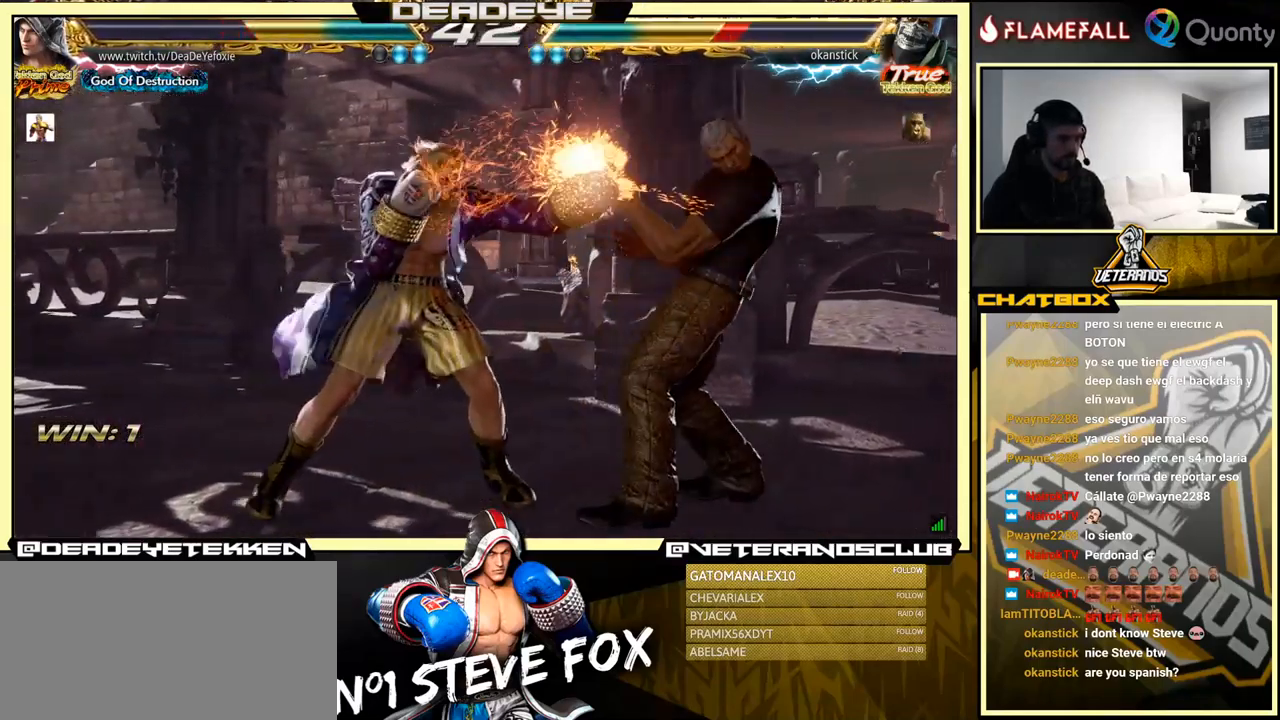
{"buttons": [], "left_stick": "down-left", "events": [[349, "left_stick", "down-left"], [382, "CROSS", "up"]]}